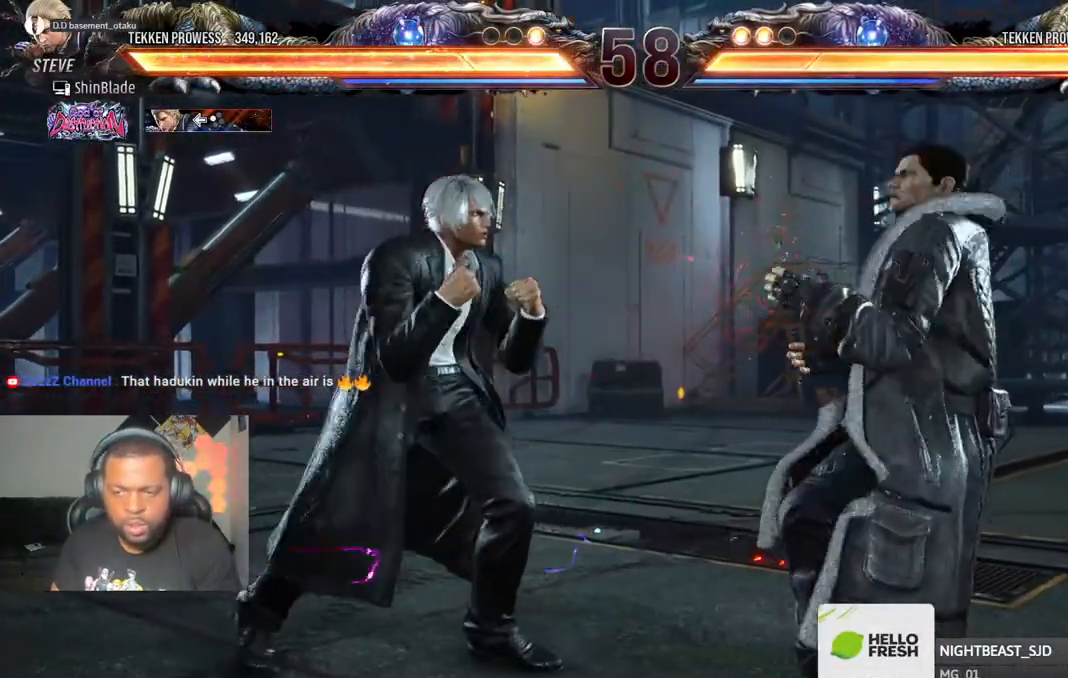
Gameplay with a controller (PlayStation layout); each line is a JSON object with the inputs held at the frame after it. "events" lists button and stick changes between this image and that frame as [ms after this image, input, new state], when the widget could be followed in between.
{"buttons": [], "left_stick": "center", "right_stick": "center", "events": [[133, "DPAD_LEFT", "up"], [133, "DPAD_UP", "up"], [167, "CROSS", "up"]]}
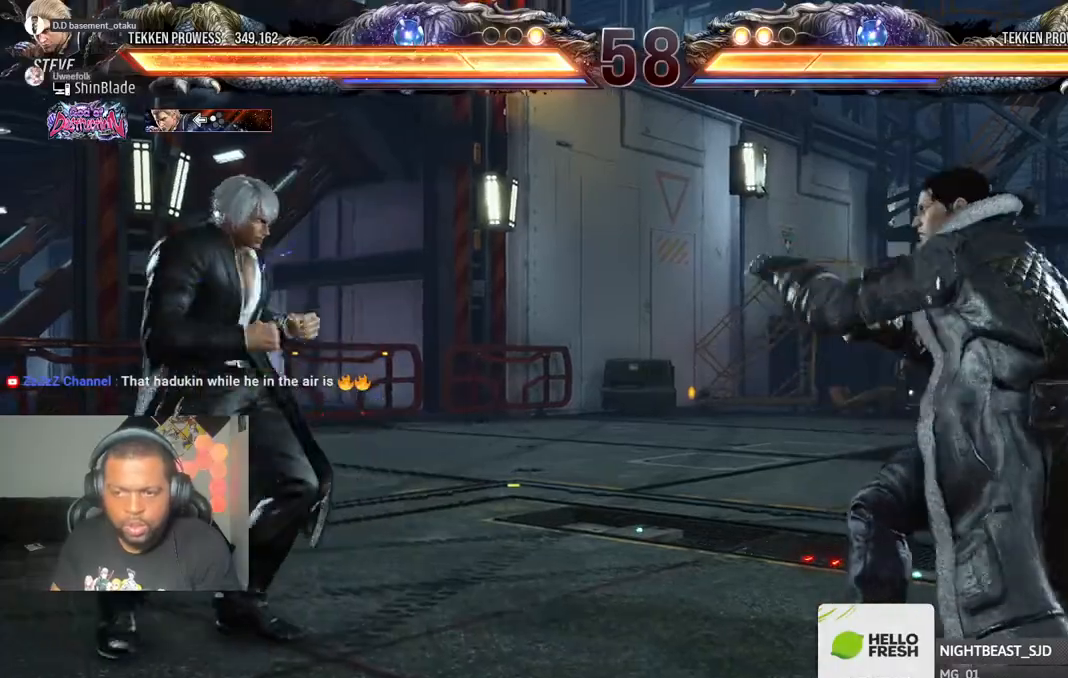
{"buttons": ["DPAD_DOWN", "DPAD_LEFT"], "left_stick": "center", "right_stick": "center", "events": [[200, "DPAD_RIGHT", "down"], [283, "CROSS", "down"], [367, "DPAD_DOWN", "down"], [383, "CROSS", "up"], [383, "DPAD_LEFT", "down"], [383, "DPAD_RIGHT", "up"]]}
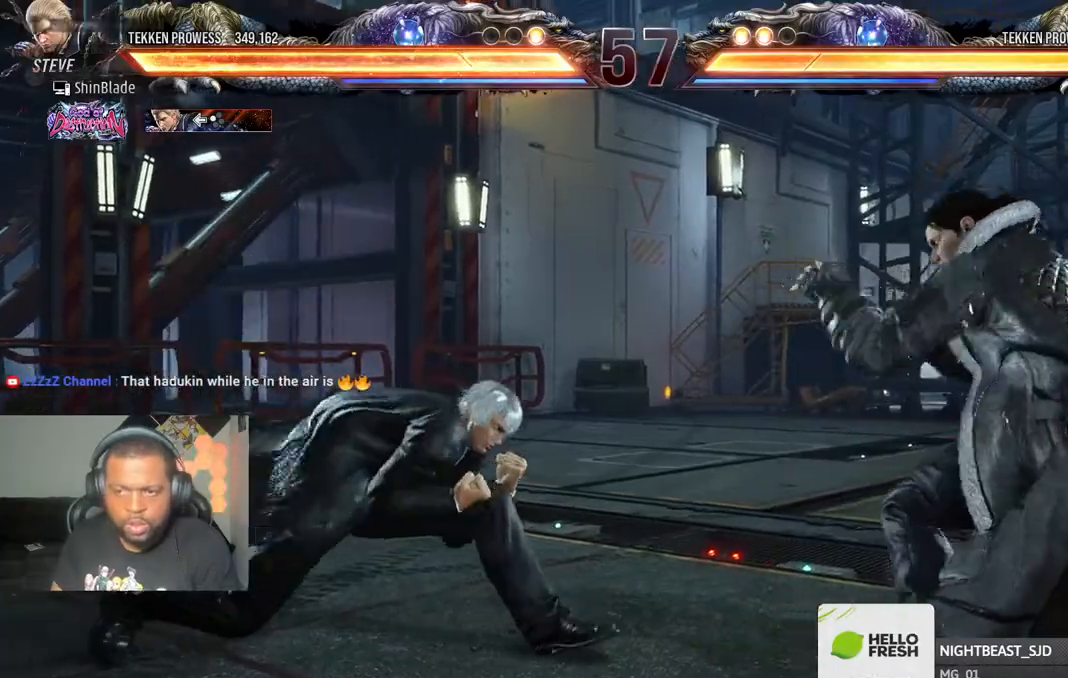
{"buttons": ["DPAD_DOWN", "DPAD_LEFT"], "left_stick": "center", "right_stick": "center", "events": [[133, "DPAD_LEFT", "up"], [133, "DPAD_RIGHT", "down"], [167, "DPAD_DOWN", "up"], [183, "CROSS", "down"], [233, "DPAD_DOWN", "down"], [267, "DPAD_RIGHT", "up"], [283, "DPAD_LEFT", "down"], [300, "CROSS", "up"]]}
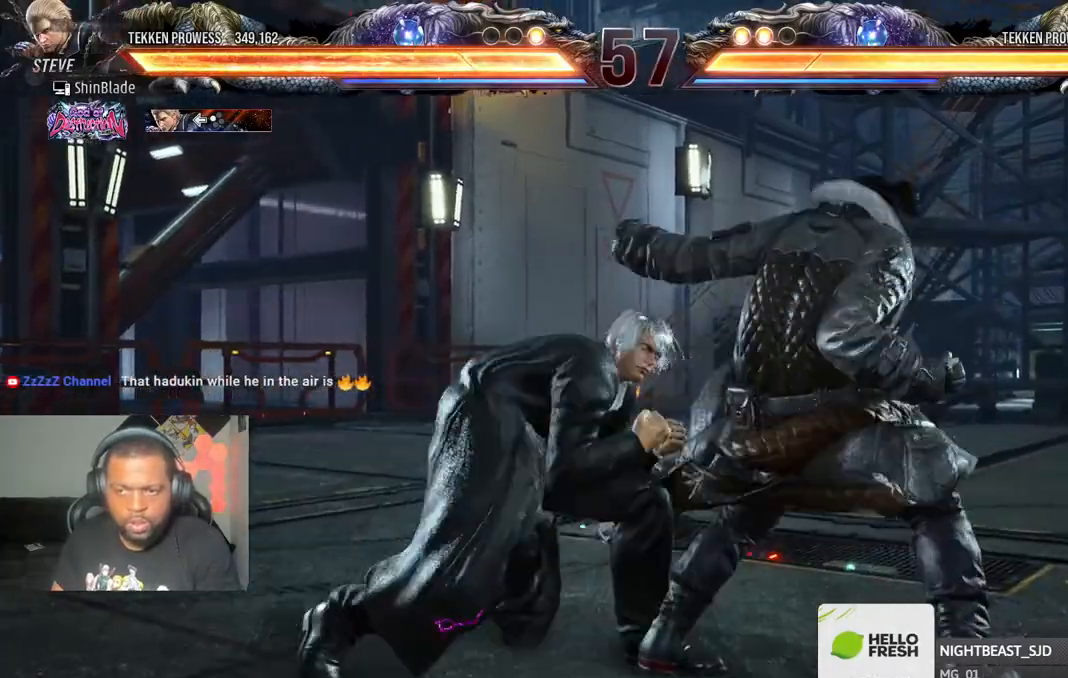
{"buttons": ["SQUARE", "TRIANGLE", "DPAD_RIGHT"], "left_stick": "center", "right_stick": "center", "events": [[67, "DPAD_DOWN", "up"], [83, "DPAD_LEFT", "up"], [83, "SQUARE", "down"], [150, "SQUARE", "up"], [200, "TRIANGLE", "down"], [283, "DPAD_LEFT", "down"], [283, "SQUARE", "down"], [300, "TRIANGLE", "up"], [333, "DPAD_DOWN", "down"], [333, "DPAD_LEFT", "up"], [367, "TRIANGLE", "down"], [383, "DPAD_RIGHT", "down"], [400, "DPAD_RIGHT", "up"], [400, "SQUARE", "up"], [433, "DPAD_LEFT", "down"], [450, "SQUARE", "down"], [483, "DPAD_LEFT", "up"], [500, "DPAD_DOWN", "up"], [500, "DPAD_RIGHT", "down"]]}
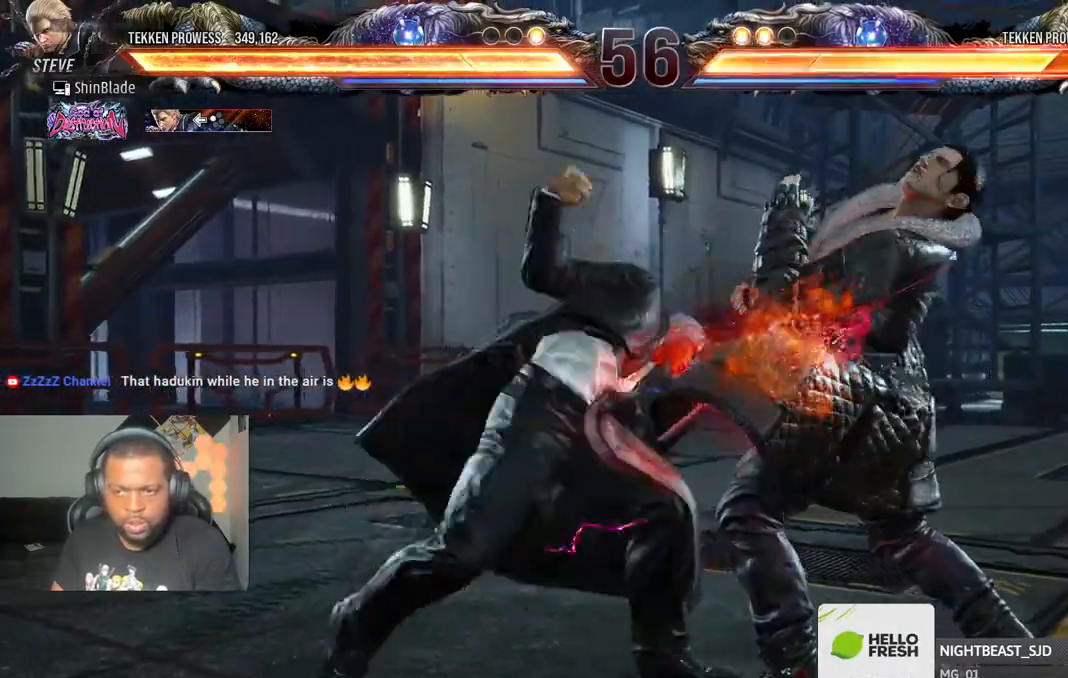
{"buttons": ["DPAD_UP", "DPAD_LEFT"], "left_stick": "center", "right_stick": "center"}
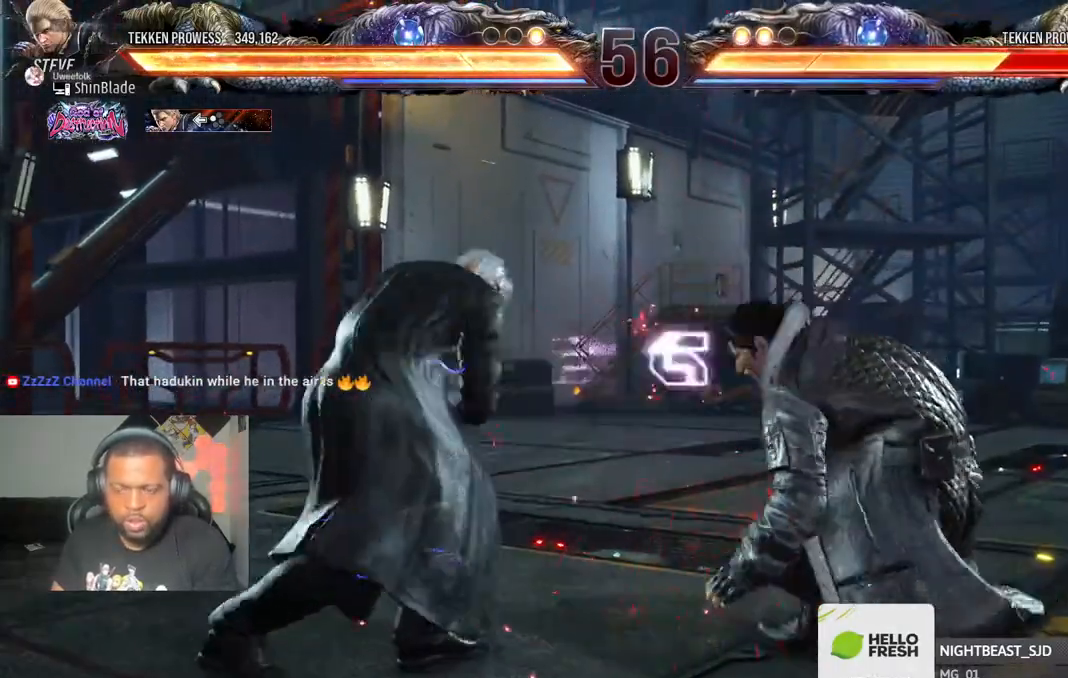
{"buttons": ["DPAD_RIGHT"], "left_stick": "center", "right_stick": "center", "events": [[33, "CROSS", "down"], [167, "DPAD_LEFT", "up"], [183, "DPAD_UP", "up"], [200, "CROSS", "up"], [483, "DPAD_RIGHT", "down"]]}
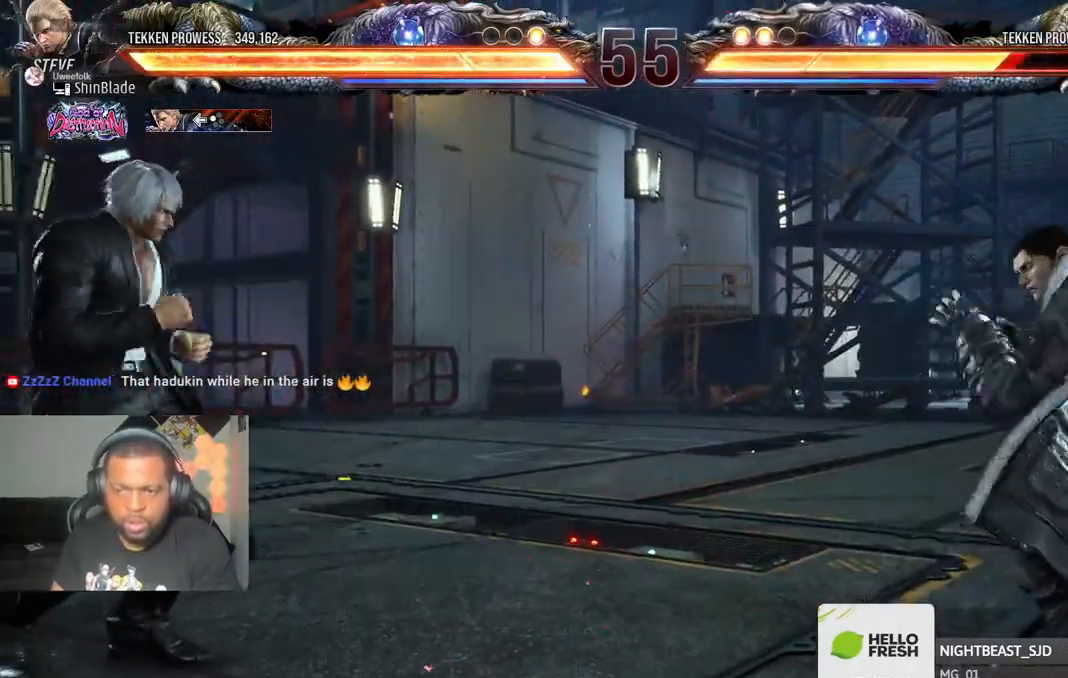
{"buttons": [], "left_stick": "center", "right_stick": "center", "events": [[33, "CROSS", "down"], [33, "DPAD_DOWN", "down"], [83, "DPAD_RIGHT", "up"], [100, "DPAD_LEFT", "down"], [167, "CROSS", "up"], [333, "DPAD_DOWN", "up"], [350, "DPAD_LEFT", "up"], [417, "DPAD_LEFT", "down"], [483, "DPAD_LEFT", "up"]]}
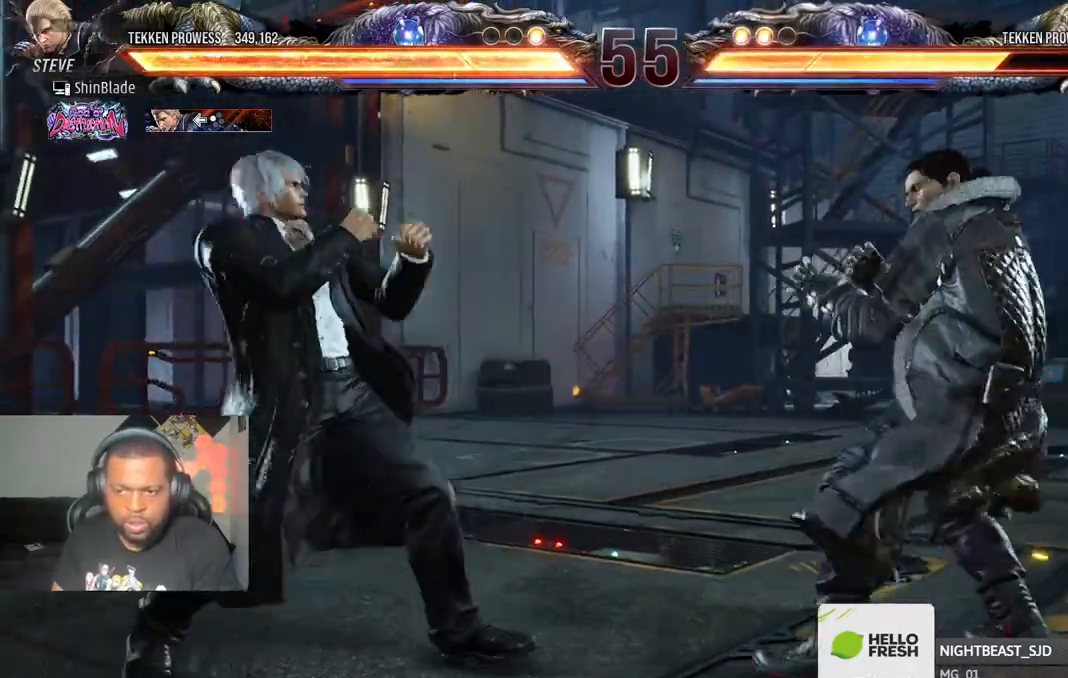
{"buttons": ["CROSS", "CIRCLE", "DPAD_LEFT"], "left_stick": "center", "right_stick": "center", "events": [[33, "DPAD_LEFT", "down"], [200, "DPAD_DOWN", "down"], [267, "DPAD_DOWN", "up"], [300, "DPAD_LEFT", "up"], [317, "DPAD_LEFT", "down"], [467, "CROSS", "down"], [483, "CIRCLE", "down"]]}
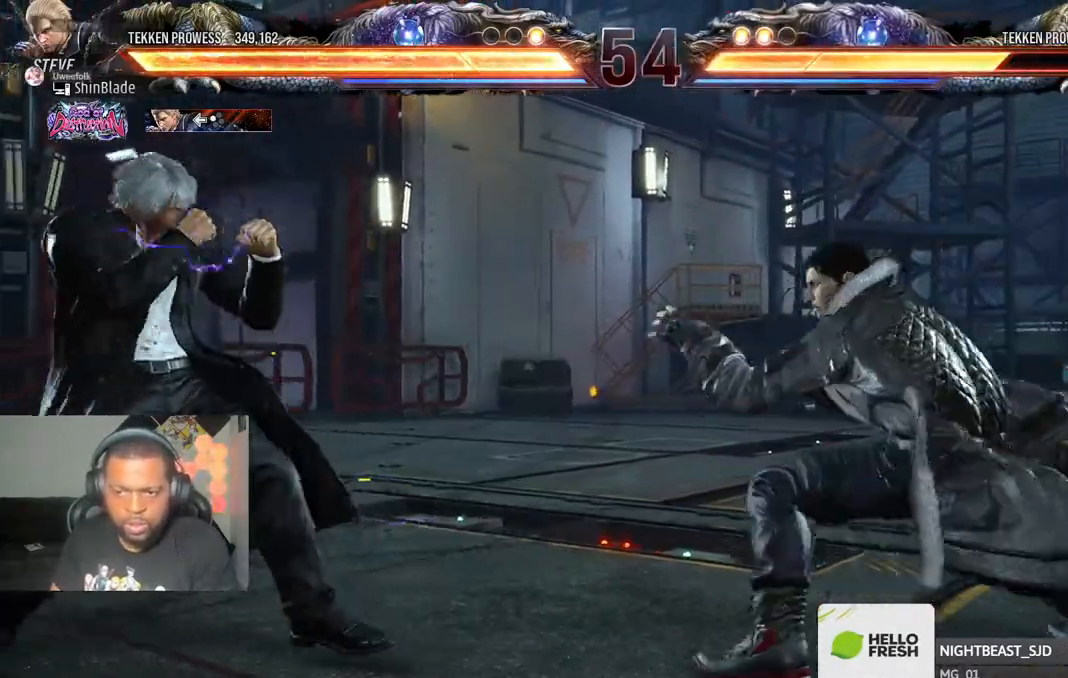
{"buttons": ["DPAD_DOWN", "DPAD_LEFT"], "left_stick": "center", "right_stick": "center", "events": [[67, "CIRCLE", "up"], [67, "CROSS", "up"], [483, "DPAD_DOWN", "down"]]}
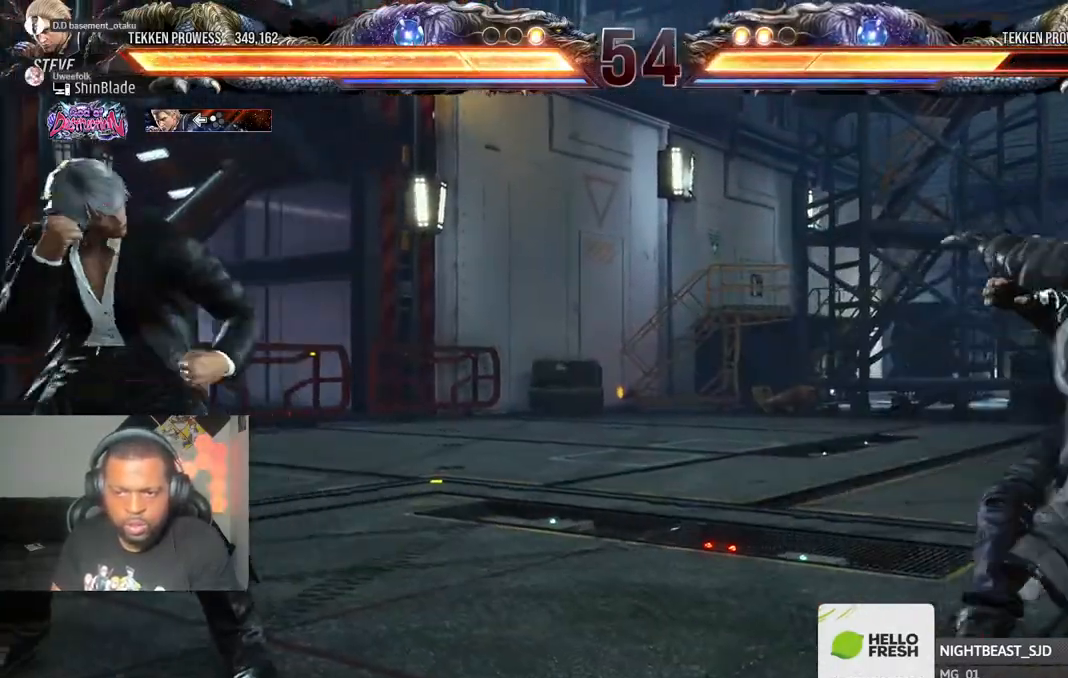
{"buttons": ["TRIANGLE"], "left_stick": "center", "right_stick": "center", "events": [[67, "DPAD_DOWN", "up"], [117, "DPAD_LEFT", "up"], [217, "CIRCLE", "down"], [217, "CROSS", "down"], [333, "CIRCLE", "up"], [333, "CROSS", "up"], [433, "TRIANGLE", "down"]]}
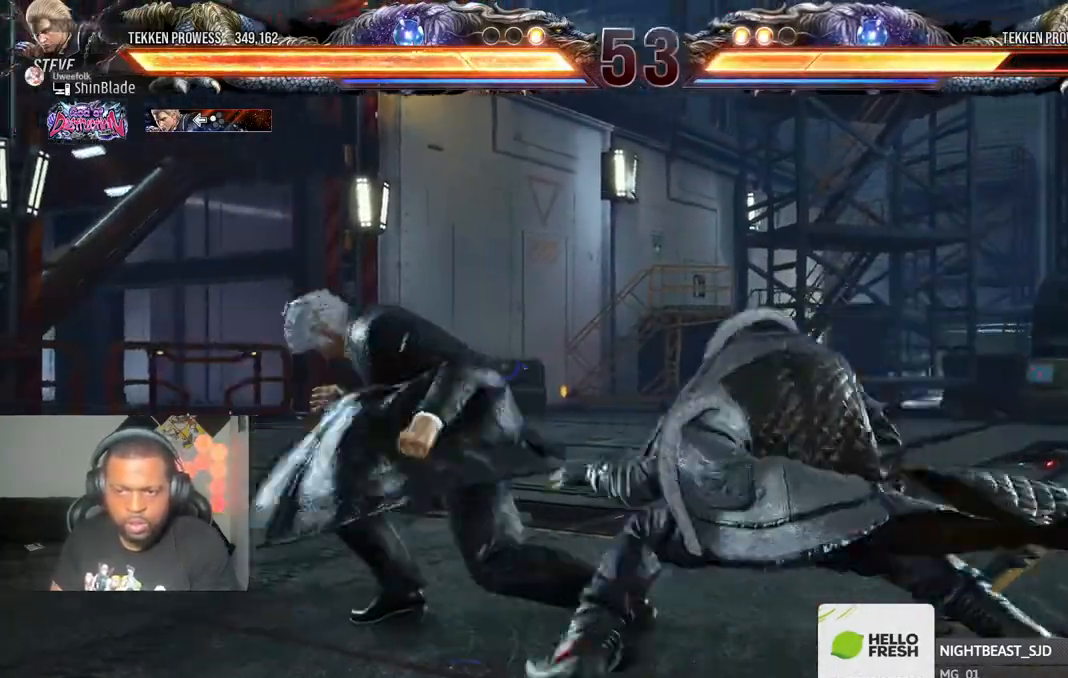
{"buttons": ["DPAD_RIGHT"], "left_stick": "center", "right_stick": "center", "events": [[17, "DPAD_RIGHT", "down"], [17, "SQUARE", "down"], [33, "TRIANGLE", "up"], [100, "TRIANGLE", "down"], [117, "SQUARE", "up"], [183, "SQUARE", "down"], [267, "SQUARE", "up"], [267, "TRIANGLE", "up"], [317, "SQUARE", "down"], [433, "SQUARE", "up"]]}
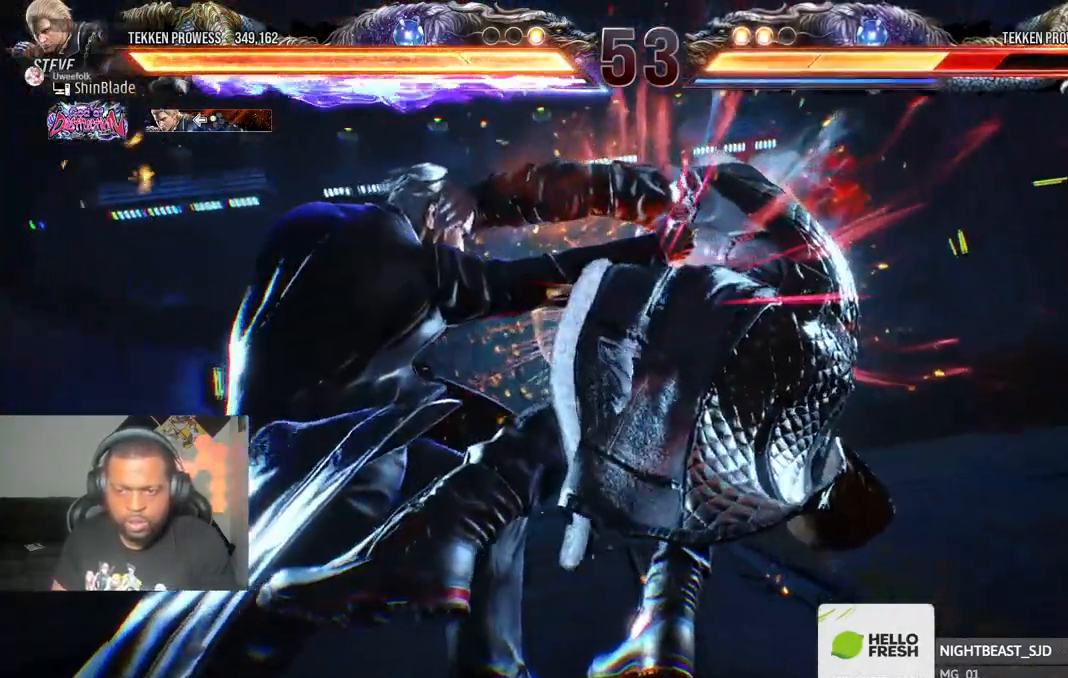
{"buttons": ["TRIANGLE", "DPAD_RIGHT"], "left_stick": "center", "right_stick": "center", "events": [[183, "SQUARE", "down"], [200, "TRIANGLE", "down"], [250, "SQUARE", "up"], [250, "TRIANGLE", "up"], [383, "SQUARE", "down"], [383, "TRIANGLE", "down"], [483, "SQUARE", "up"]]}
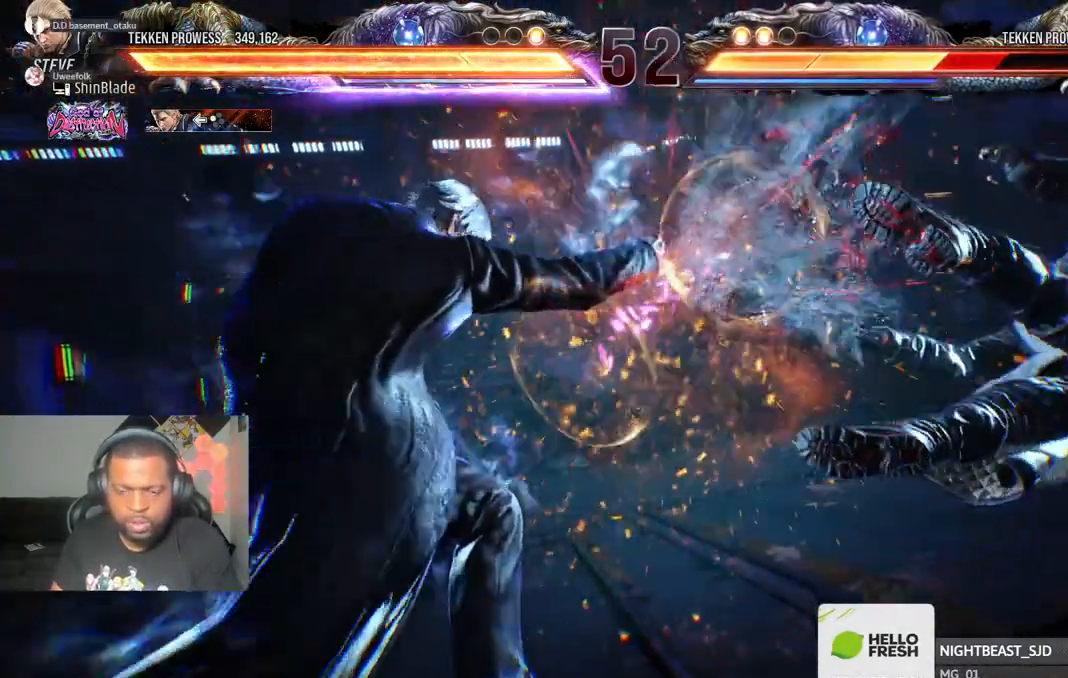
{"buttons": [], "left_stick": "down", "right_stick": "up-right", "events": [[133, "DPAD_RIGHT", "up"], [167, "CIRCLE", "down"], [217, "TRIANGLE", "up"], [233, "left_stick", "down"], [233, "right_stick", "up-right"], [333, "CIRCLE", "up"]]}
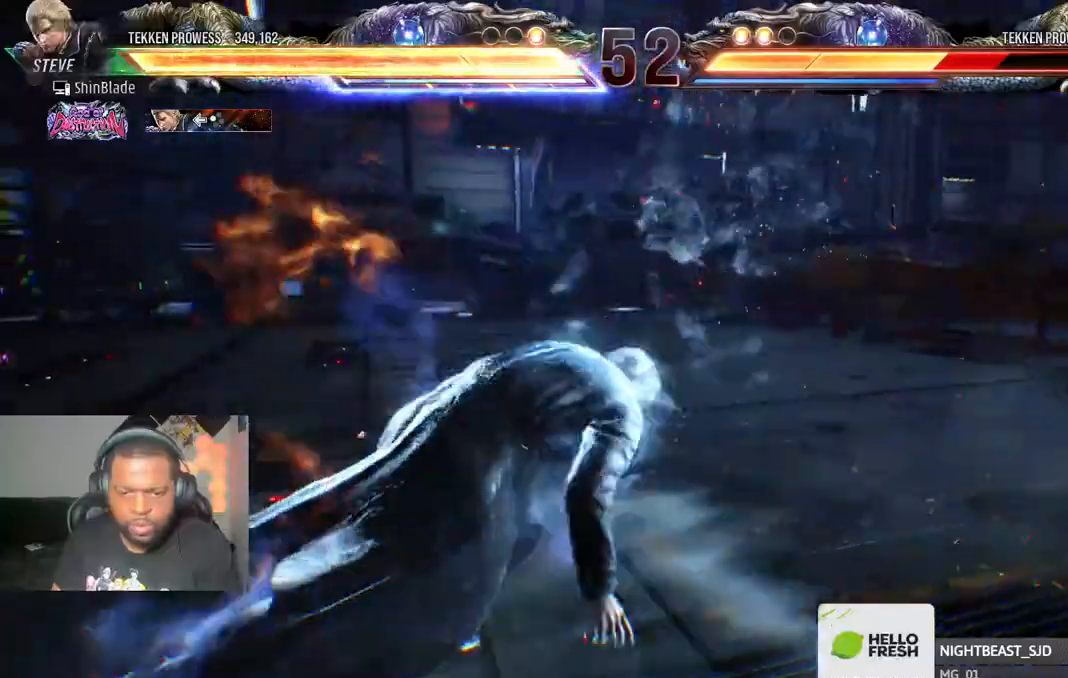
{"buttons": ["TRIANGLE"], "left_stick": "center", "right_stick": "up-right"}
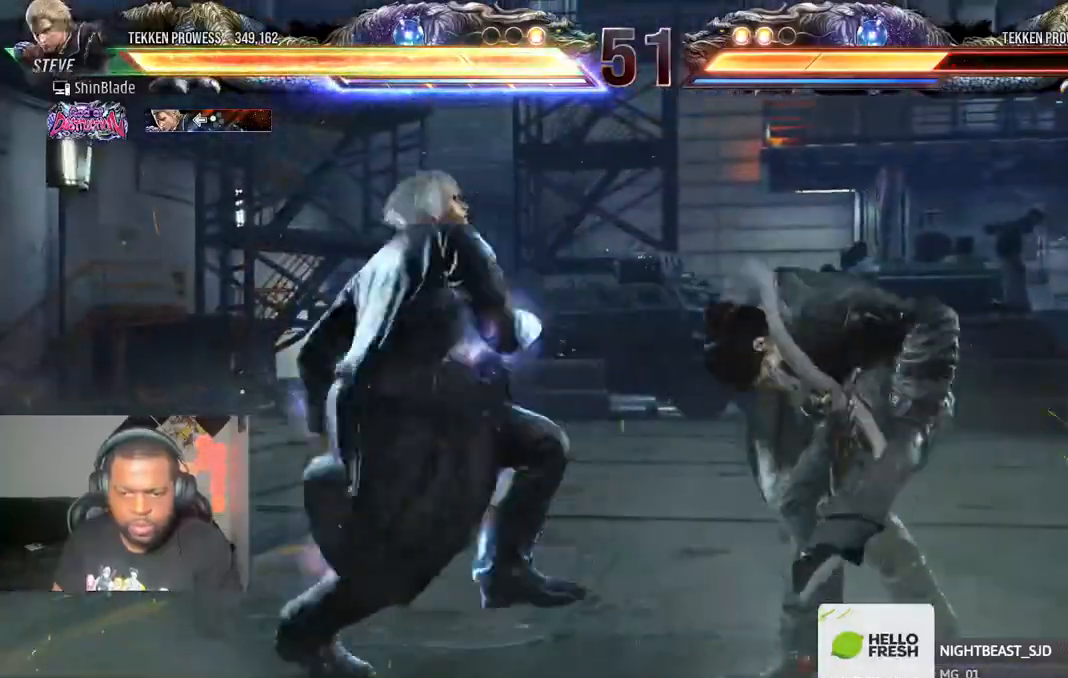
{"buttons": ["SQUARE"], "left_stick": "center", "right_stick": "up-right", "events": [[100, "TRIANGLE", "up"], [117, "SQUARE", "down"], [167, "SQUARE", "up"], [250, "SQUARE", "down"], [317, "SQUARE", "up"], [400, "SQUARE", "down"]]}
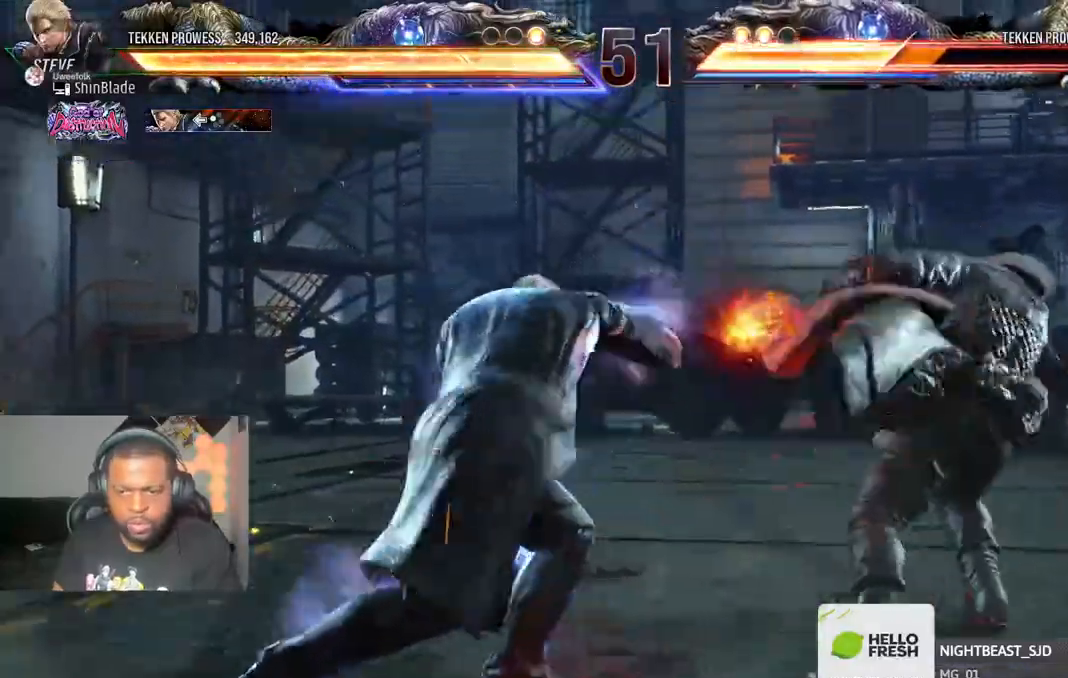
{"buttons": [], "left_stick": "center", "right_stick": "up-right", "events": [[17, "SQUARE", "up"], [400, "SQUARE", "down"], [500, "SQUARE", "up"]]}
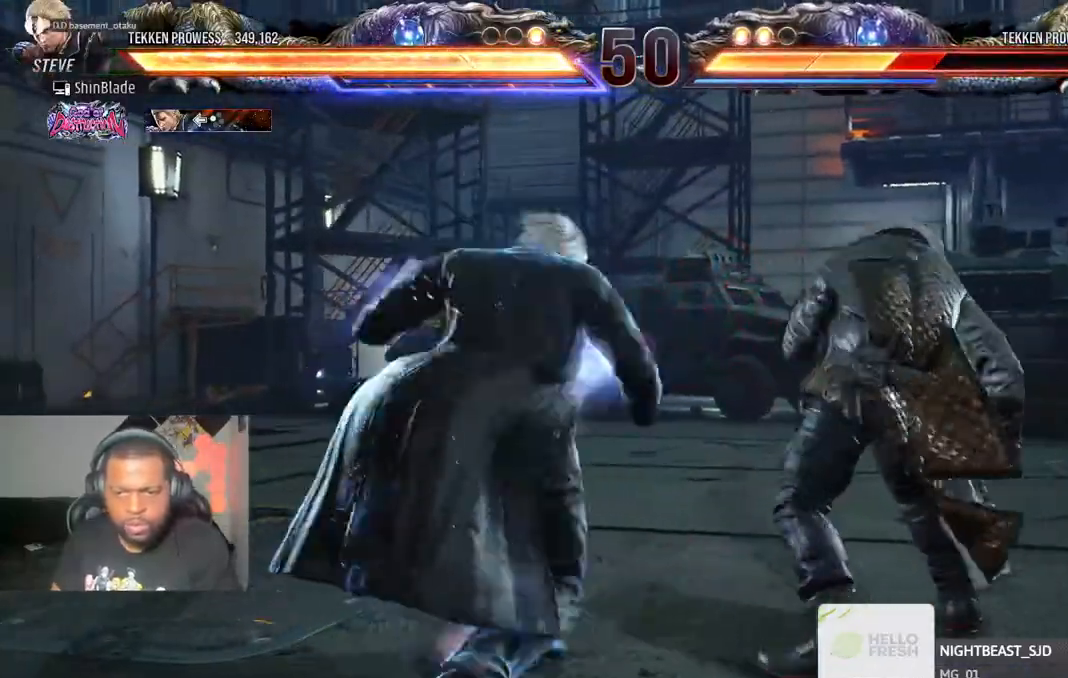
{"buttons": [], "left_stick": "center", "right_stick": "center", "events": [[67, "SQUARE", "down"], [133, "SQUARE", "up"], [183, "SQUARE", "down"], [350, "right_stick", "center"], [450, "SQUARE", "up"]]}
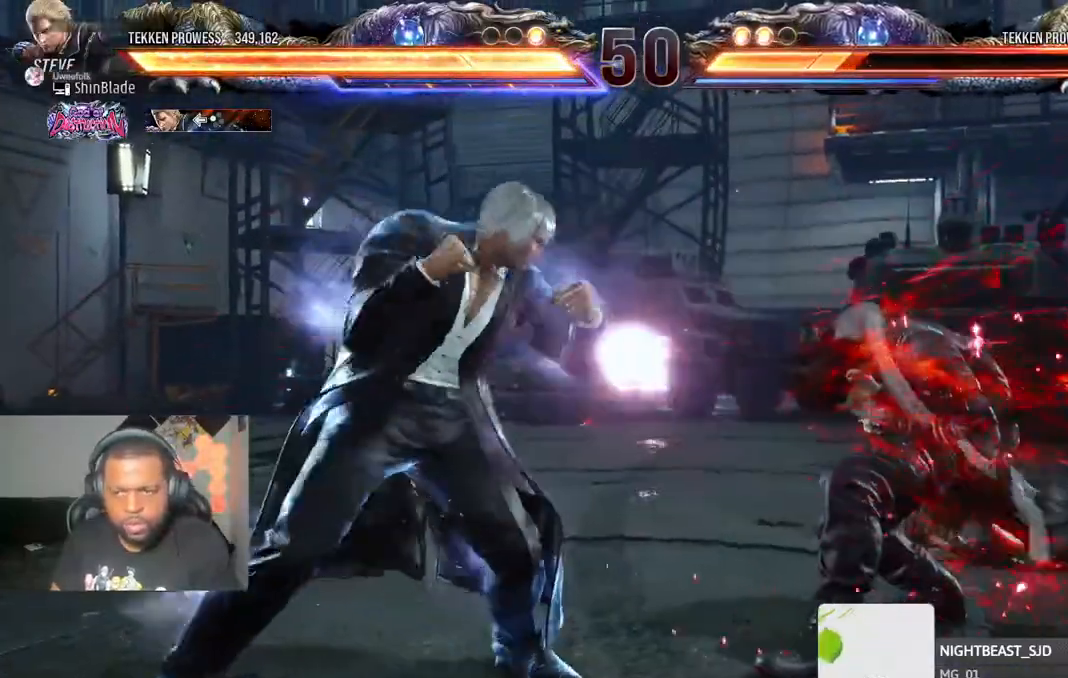
{"buttons": ["DPAD_LEFT"], "left_stick": "center", "right_stick": "center", "events": [[17, "DPAD_LEFT", "down"], [83, "DPAD_LEFT", "up"], [167, "DPAD_LEFT", "down"], [300, "CIRCLE", "down"], [300, "CROSS", "down"], [417, "CROSS", "up"], [433, "CIRCLE", "up"], [433, "DPAD_DOWN", "down"], [483, "DPAD_DOWN", "up"]]}
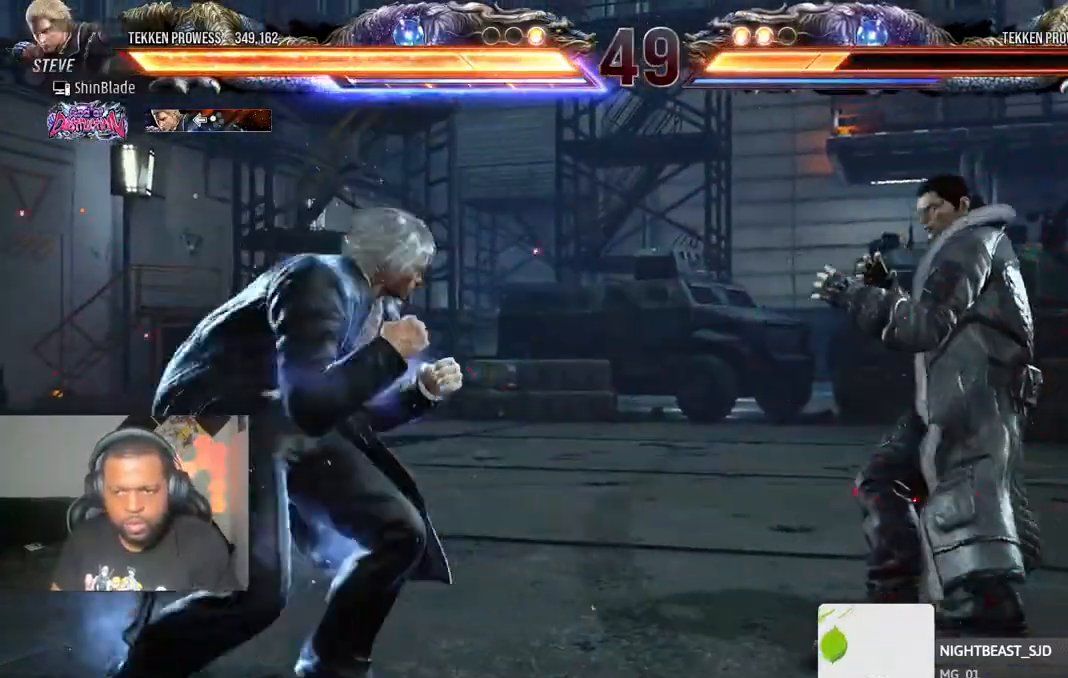
{"buttons": ["SQUARE", "TRIANGLE"], "left_stick": "center", "right_stick": "center", "events": [[33, "DPAD_LEFT", "up"], [83, "CIRCLE", "down"], [83, "CROSS", "down"], [167, "CROSS", "up"], [183, "CIRCLE", "up"], [267, "TRIANGLE", "down"], [350, "TRIANGLE", "up"], [367, "SQUARE", "down"], [417, "TRIANGLE", "down"], [433, "SQUARE", "up"], [500, "SQUARE", "down"]]}
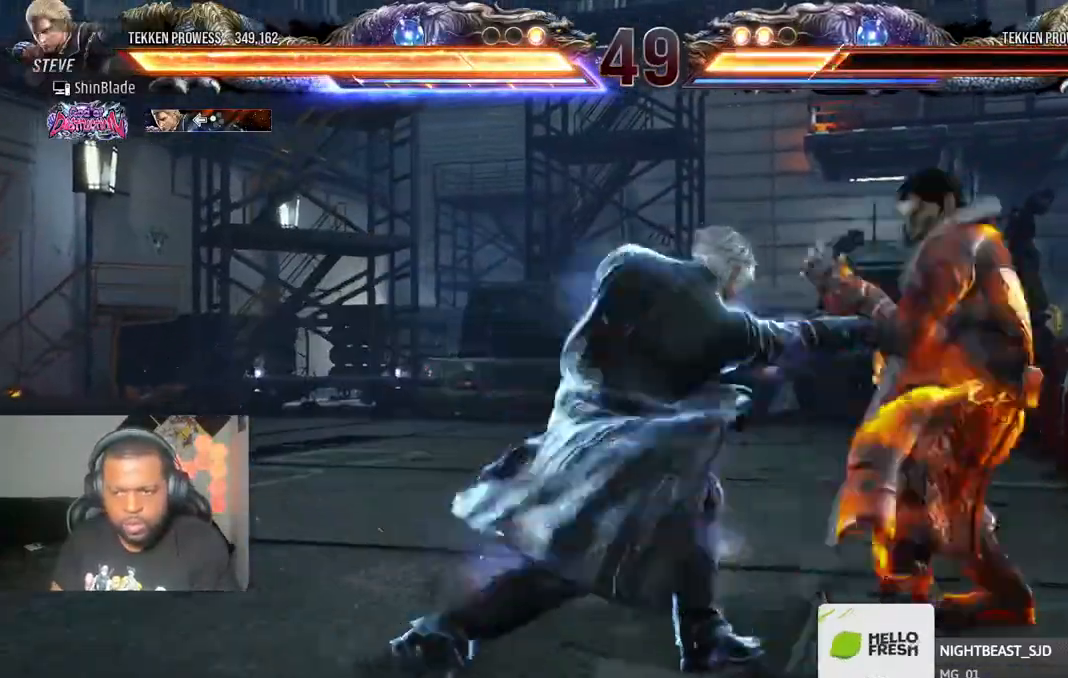
{"buttons": ["CROSS"], "left_stick": "center", "right_stick": "center", "events": [[67, "SQUARE", "up"], [100, "TRIANGLE", "up"], [117, "SQUARE", "down"], [267, "SQUARE", "up"], [400, "CROSS", "down"]]}